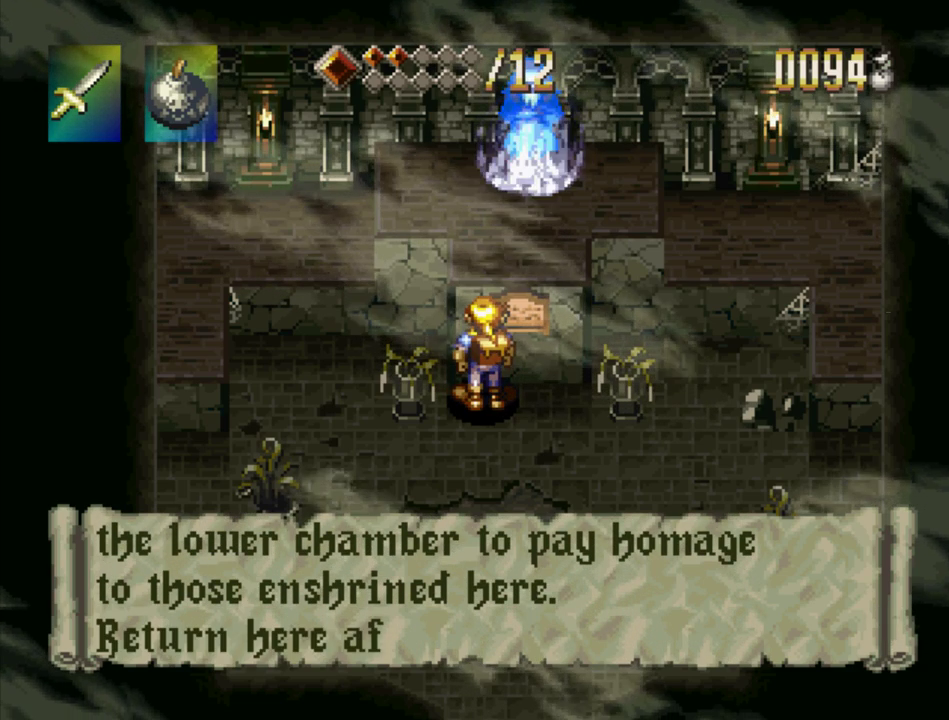
Gameplay with a controller (PlayStation layout); each line is a JSON object with the inputs held at the frame after it. "events" lists button and stick changes between this image and that frame as [ms after this image, input, new state], when the widget could be followed in between. Not read: L3 R3.
{"buttons": ["SQUARE"], "events": []}
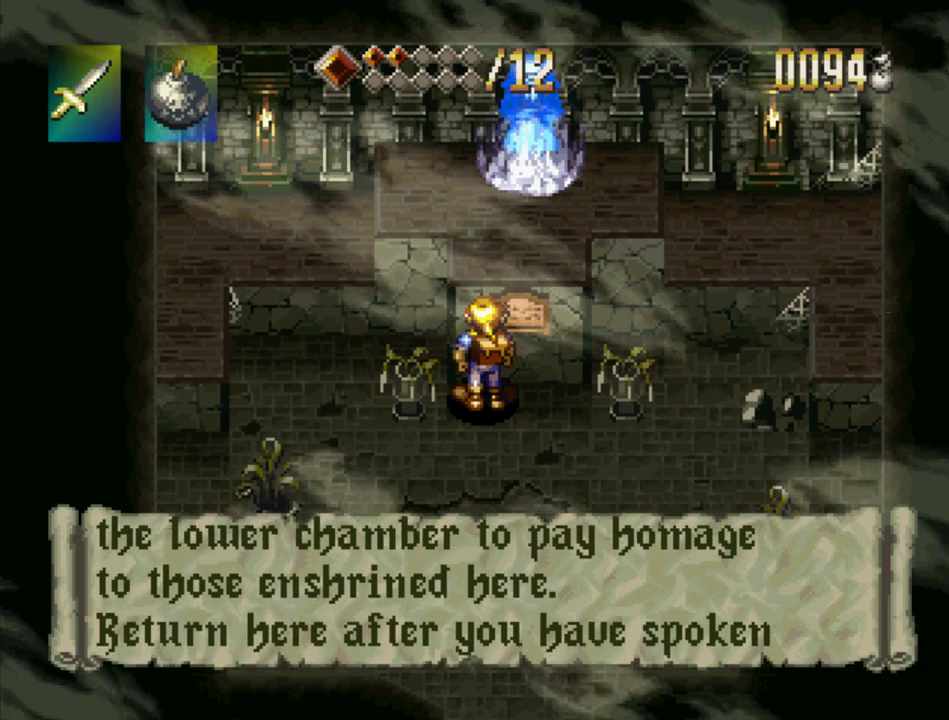
{"buttons": ["SQUARE"], "events": [[17, "SQUARE", "up"], [83, "SQUARE", "down"], [417, "SQUARE", "up"], [483, "SQUARE", "down"]]}
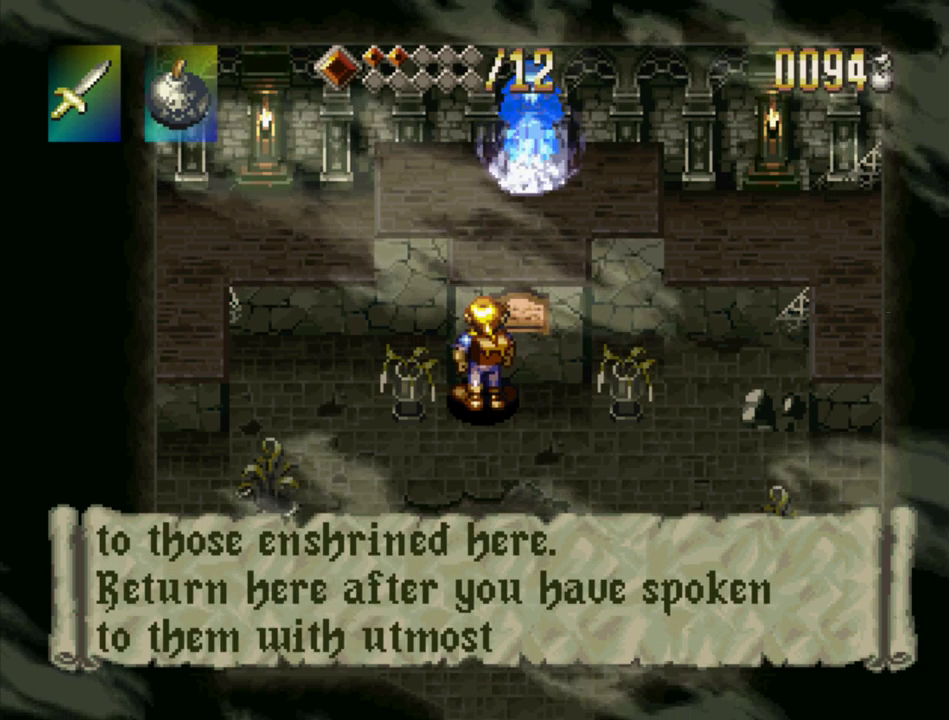
{"buttons": ["SQUARE"], "events": [[233, "SQUARE", "up"], [283, "SQUARE", "down"]]}
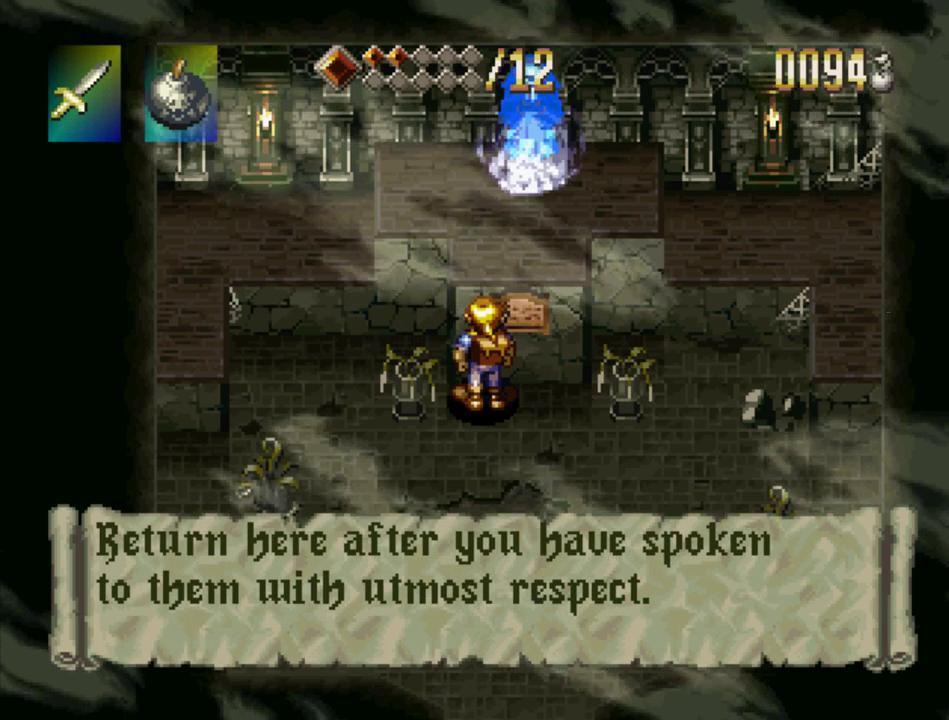
{"buttons": ["SQUARE"], "events": [[283, "SQUARE", "up"], [367, "SQUARE", "down"]]}
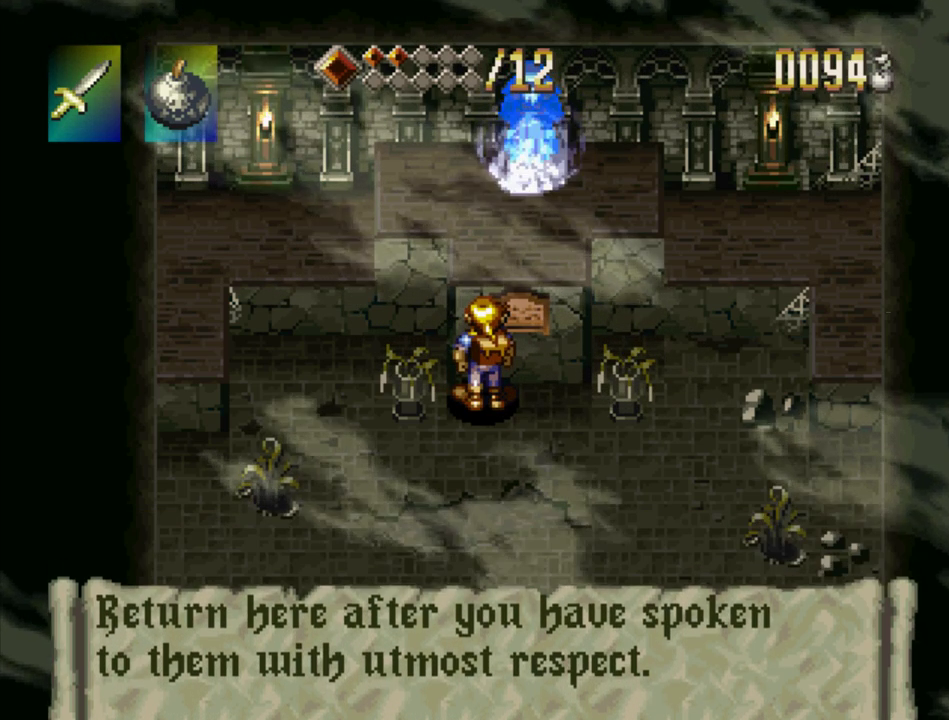
{"buttons": ["SQUARE"], "events": []}
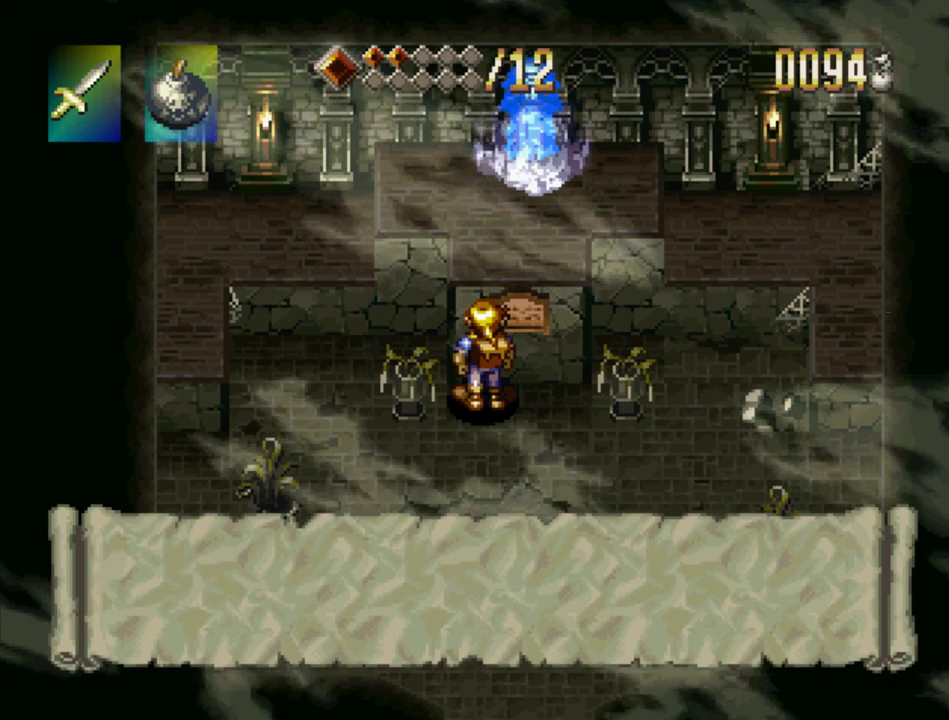
{"buttons": ["SQUARE"], "events": []}
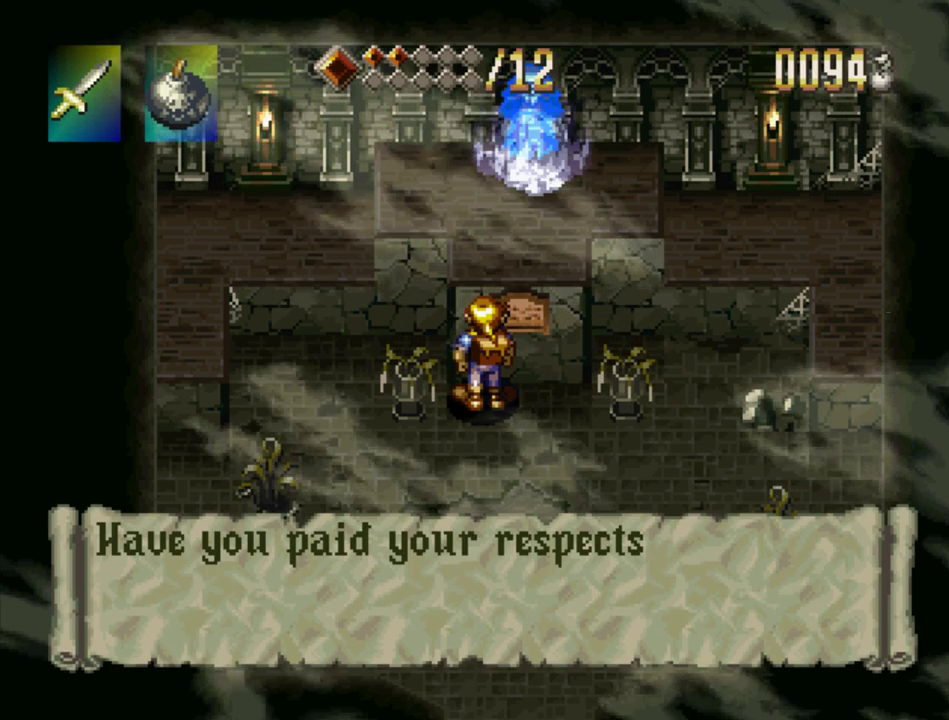
{"buttons": ["CROSS", "SQUARE"], "events": [[333, "CROSS", "down"], [450, "CROSS", "up"], [500, "CROSS", "down"]]}
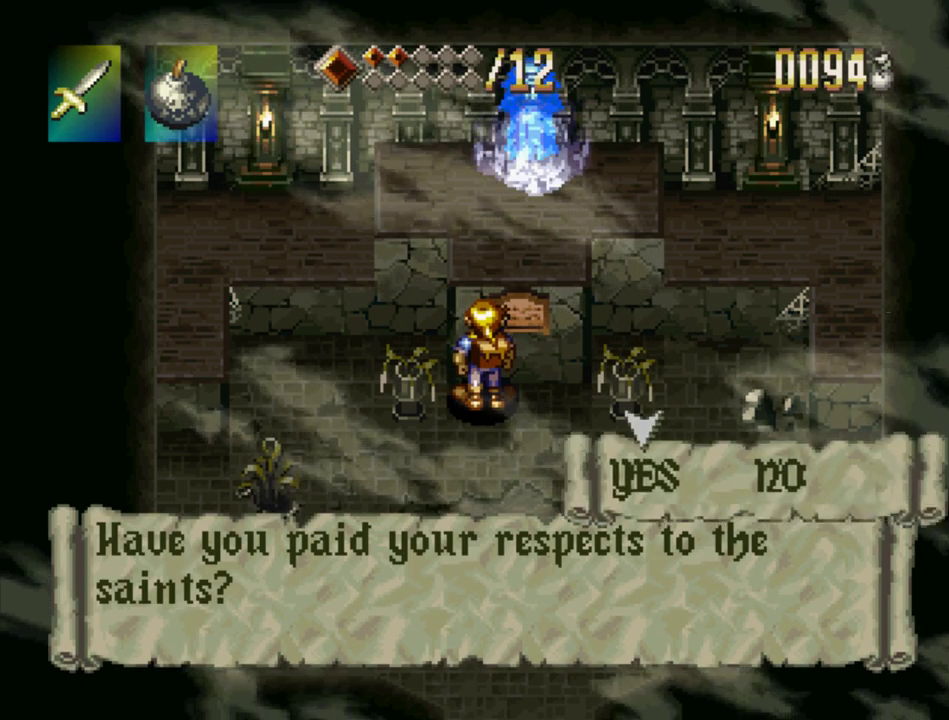
{"buttons": ["CROSS"], "events": [[67, "CROSS", "up"], [200, "CROSS", "down"], [333, "SQUARE", "up"], [400, "CROSS", "up"], [450, "CROSS", "down"]]}
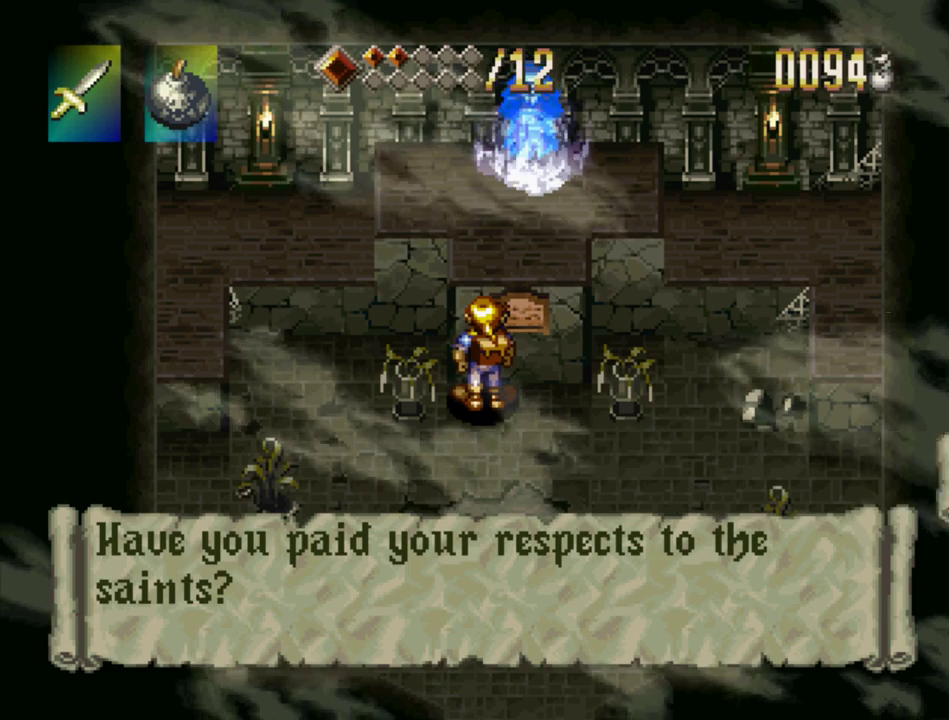
{"buttons": ["SQUARE"], "events": [[83, "CROSS", "up"], [133, "SQUARE", "down"]]}
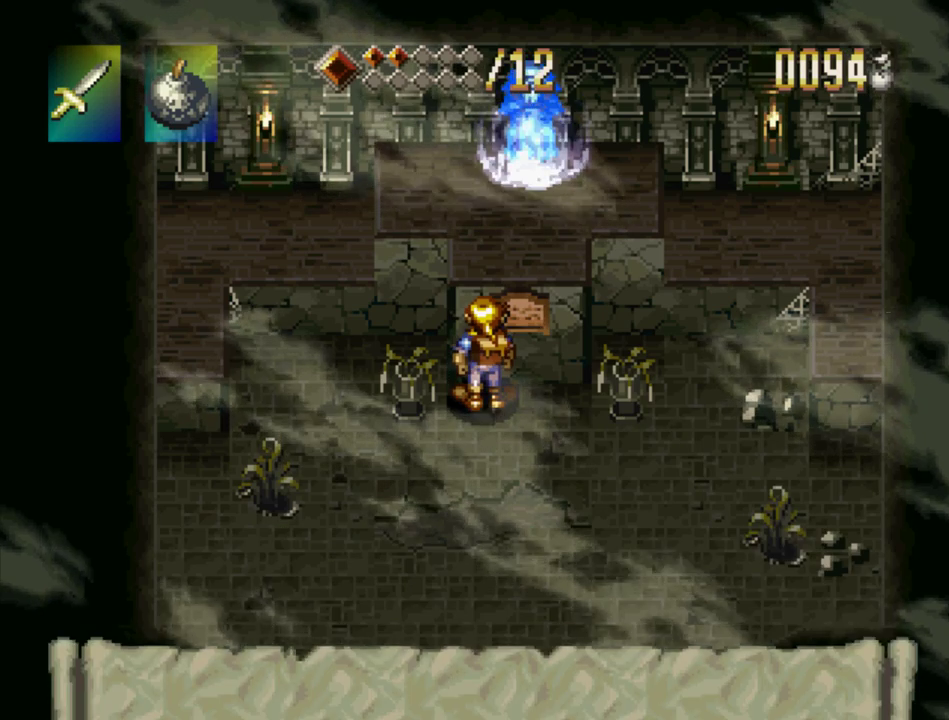
{"buttons": ["SQUARE", "DPAD_DOWN"], "events": [[483, "DPAD_DOWN", "down"]]}
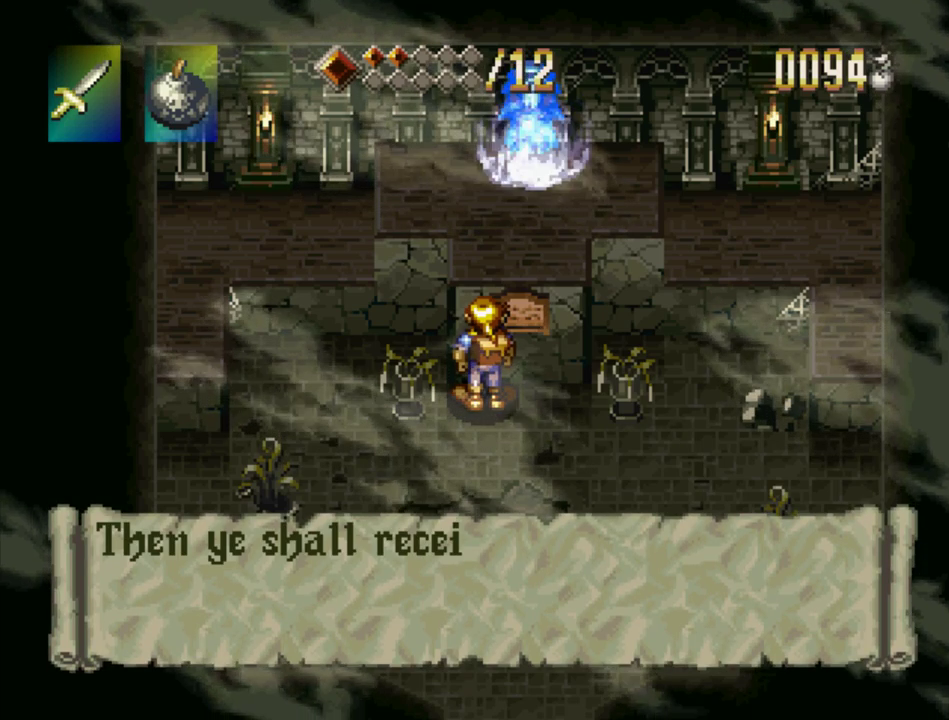
{"buttons": ["SQUARE", "DPAD_DOWN"], "events": []}
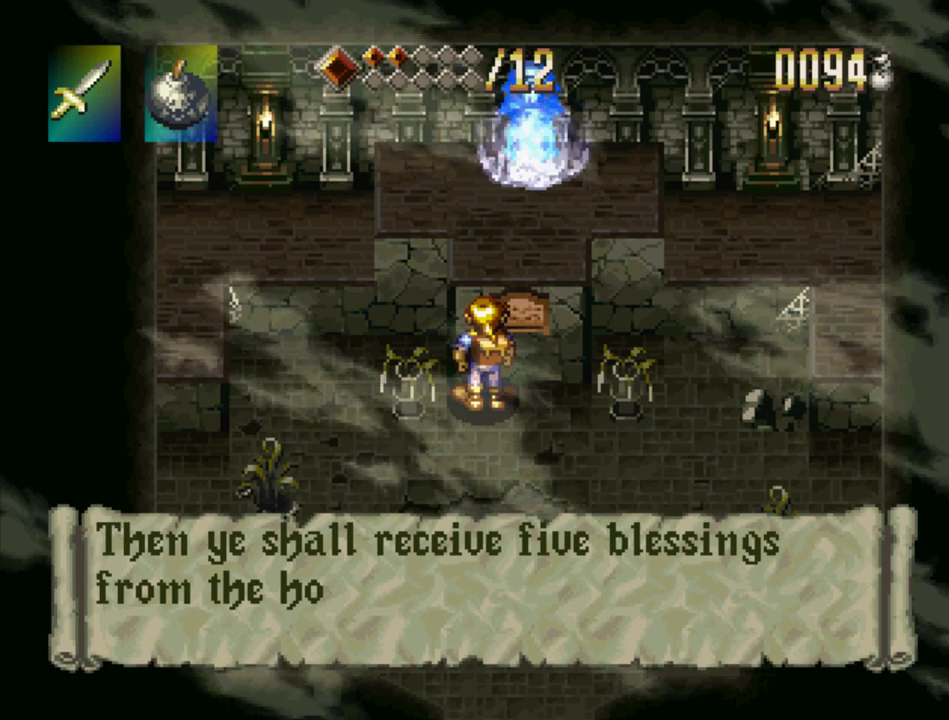
{"buttons": ["SQUARE"], "events": [[250, "DPAD_DOWN", "up"]]}
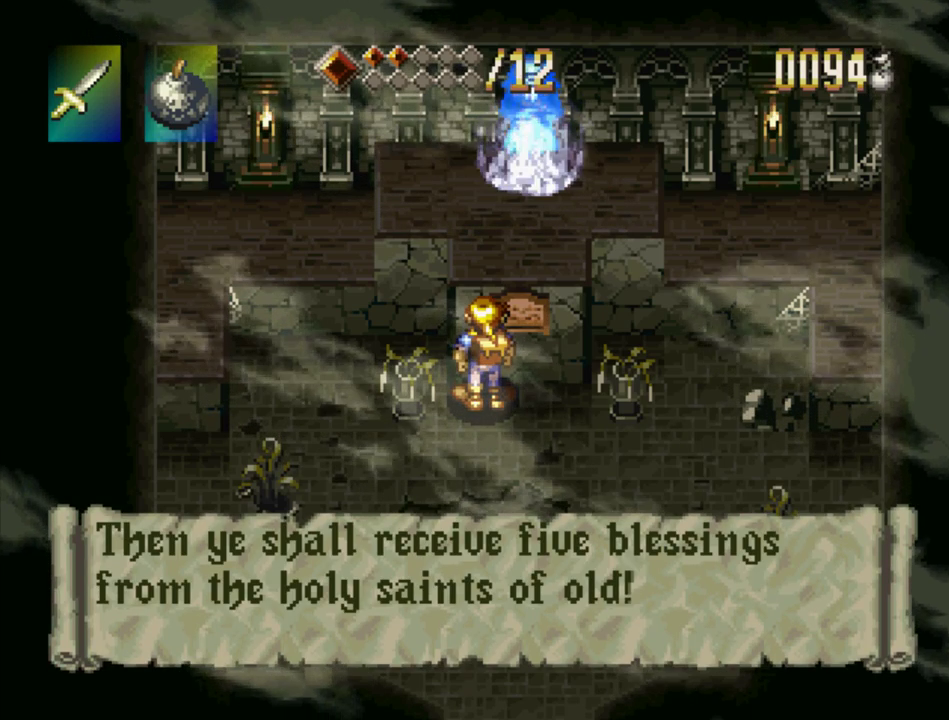
{"buttons": ["TRIANGLE", "DPAD_DOWN"], "events": [[17, "TRIANGLE", "down"], [150, "DPAD_DOWN", "down"], [467, "SQUARE", "up"]]}
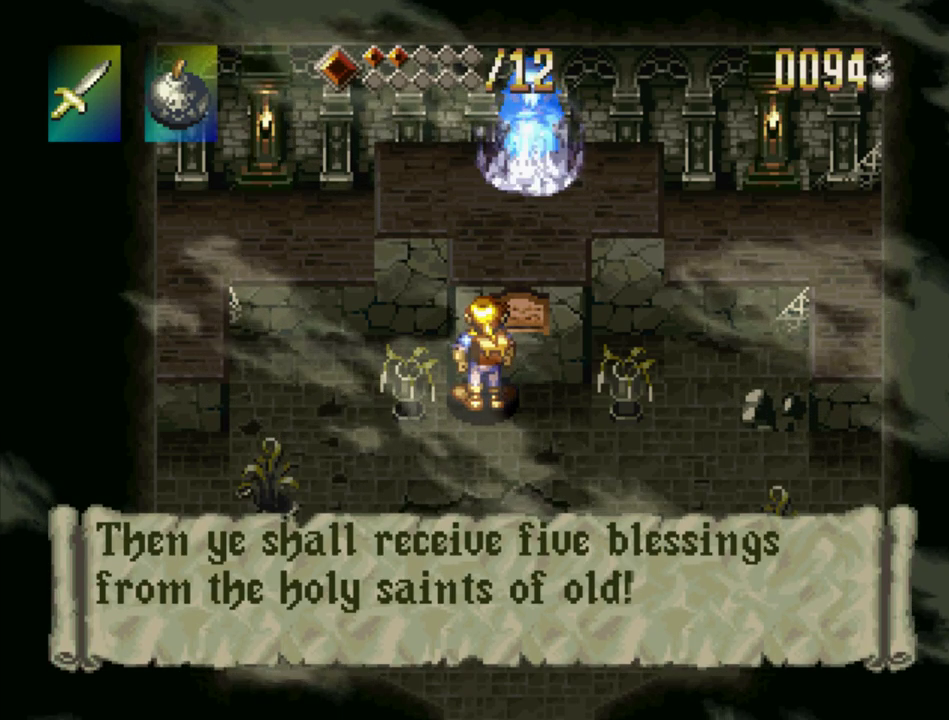
{"buttons": ["TRIANGLE", "DPAD_DOWN"], "events": [[150, "SQUARE", "down"], [200, "TRIANGLE", "up"], [350, "TRIANGLE", "down"], [367, "SQUARE", "up"]]}
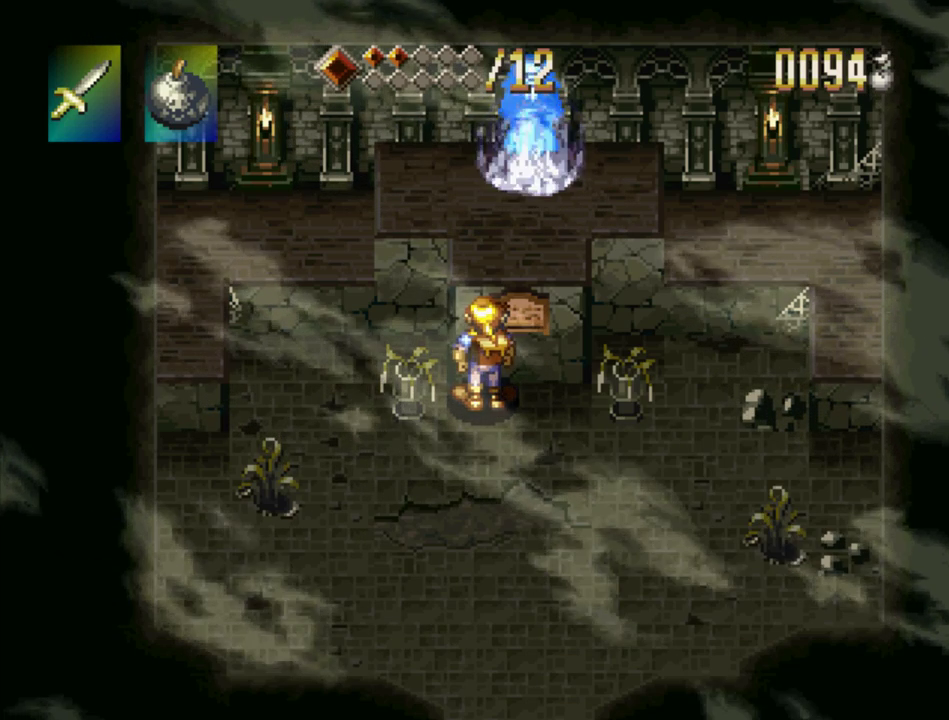
{"buttons": ["TRIANGLE", "DPAD_DOWN"], "events": []}
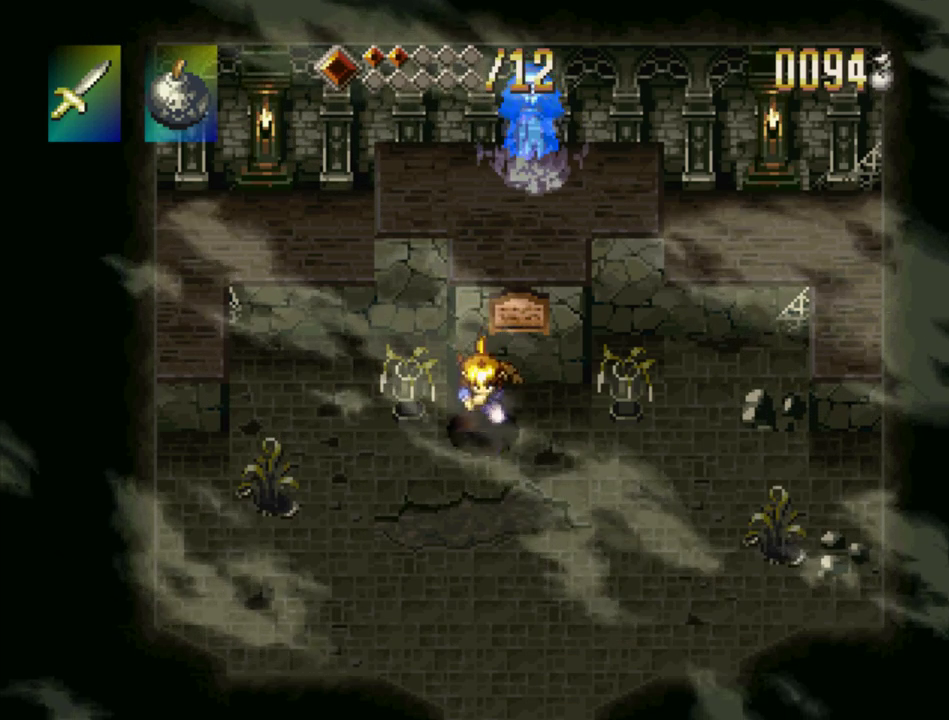
{"buttons": ["TRIANGLE", "DPAD_DOWN"], "events": []}
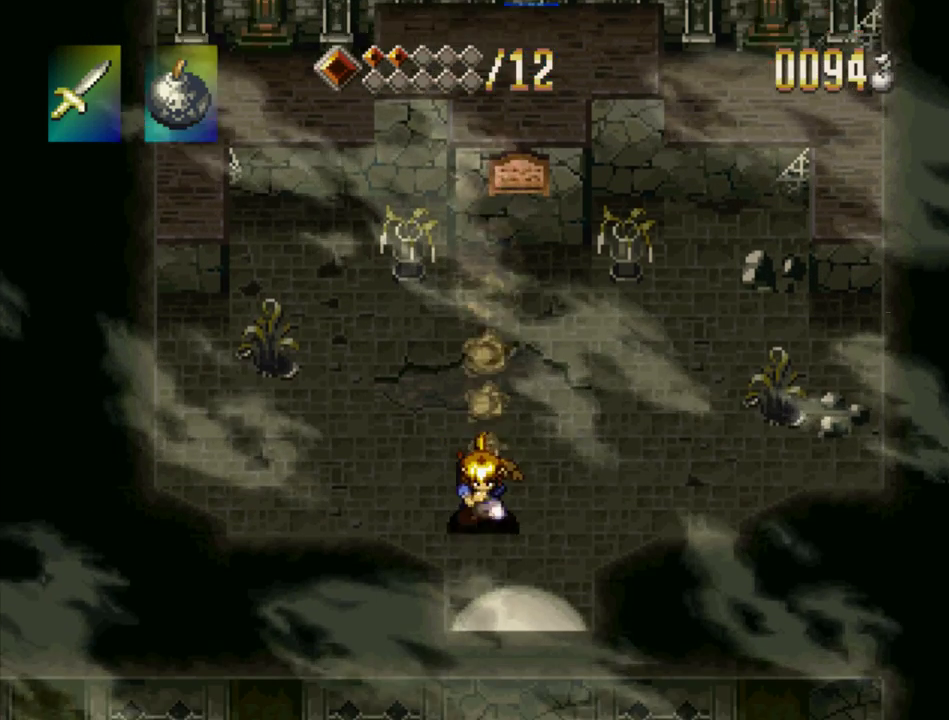
{"buttons": [], "events": [[367, "DPAD_DOWN", "up"], [417, "TRIANGLE", "up"]]}
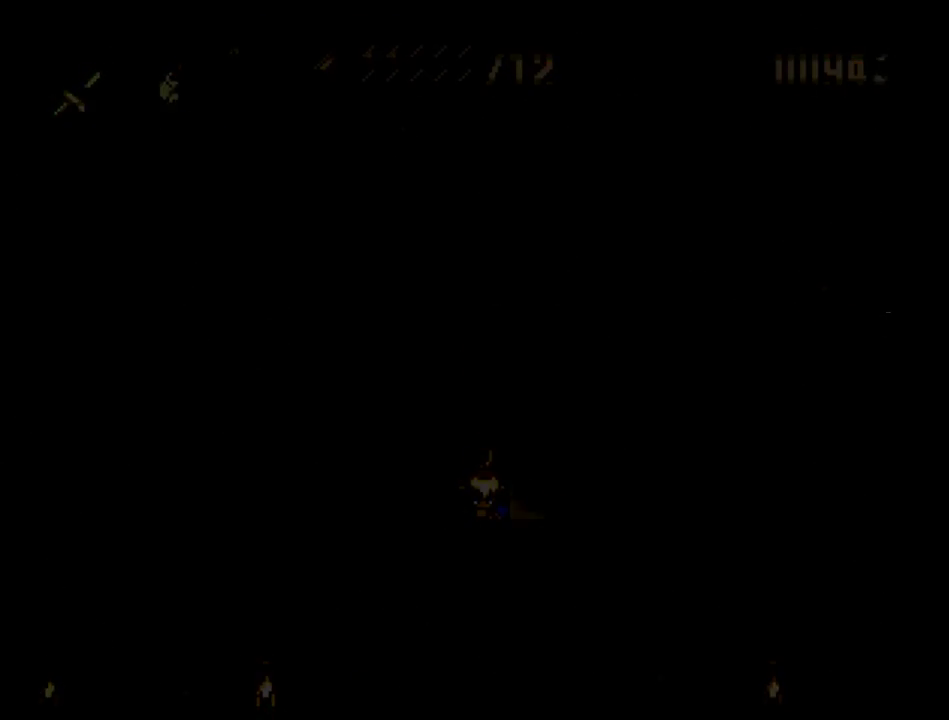
{"buttons": ["TRIANGLE", "DPAD_LEFT"], "events": [[367, "TRIANGLE", "down"], [400, "DPAD_LEFT", "down"]]}
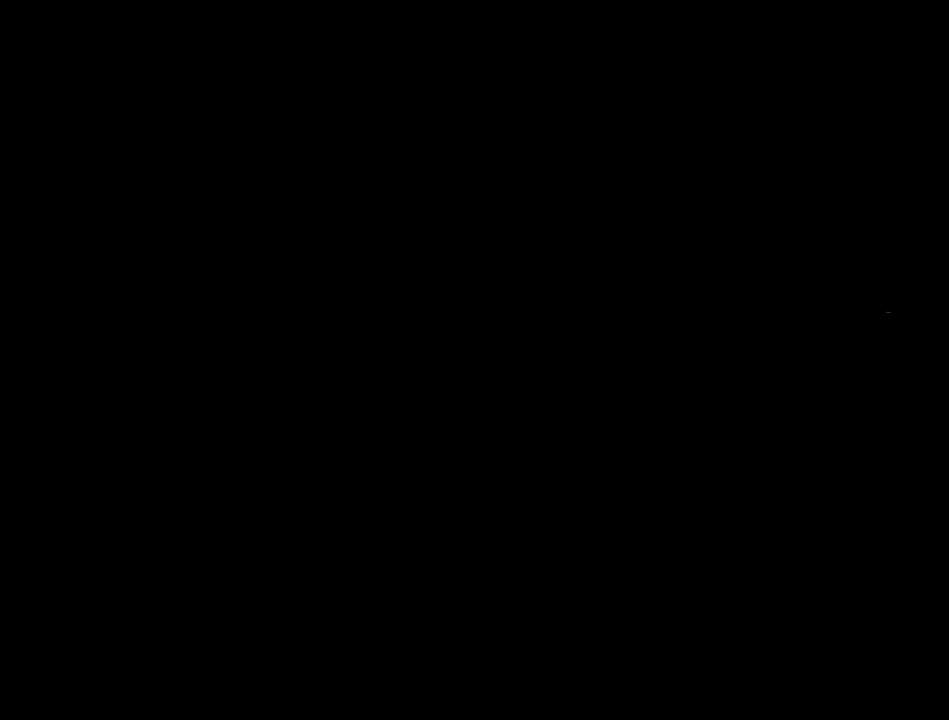
{"buttons": ["TRIANGLE", "DPAD_LEFT"], "events": []}
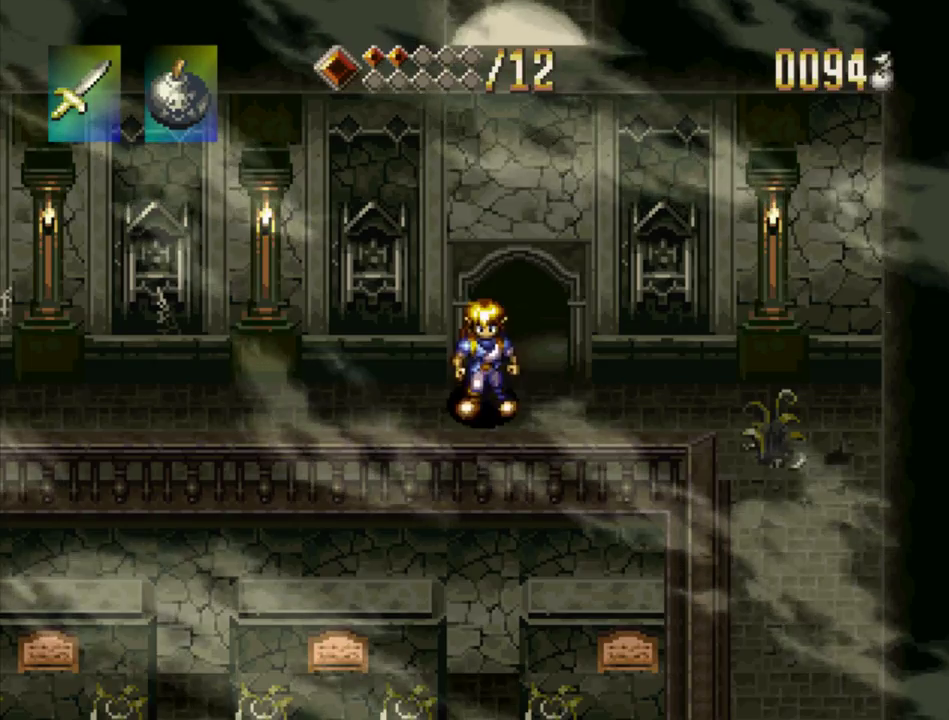
{"buttons": ["TRIANGLE", "DPAD_LEFT"], "events": []}
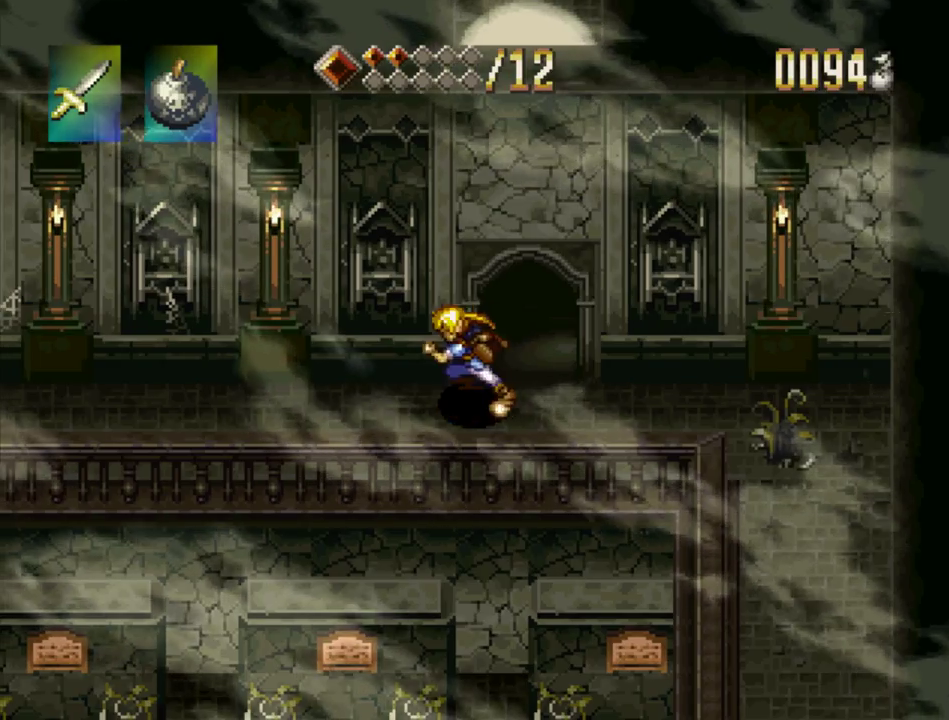
{"buttons": ["TRIANGLE", "DPAD_LEFT"], "events": []}
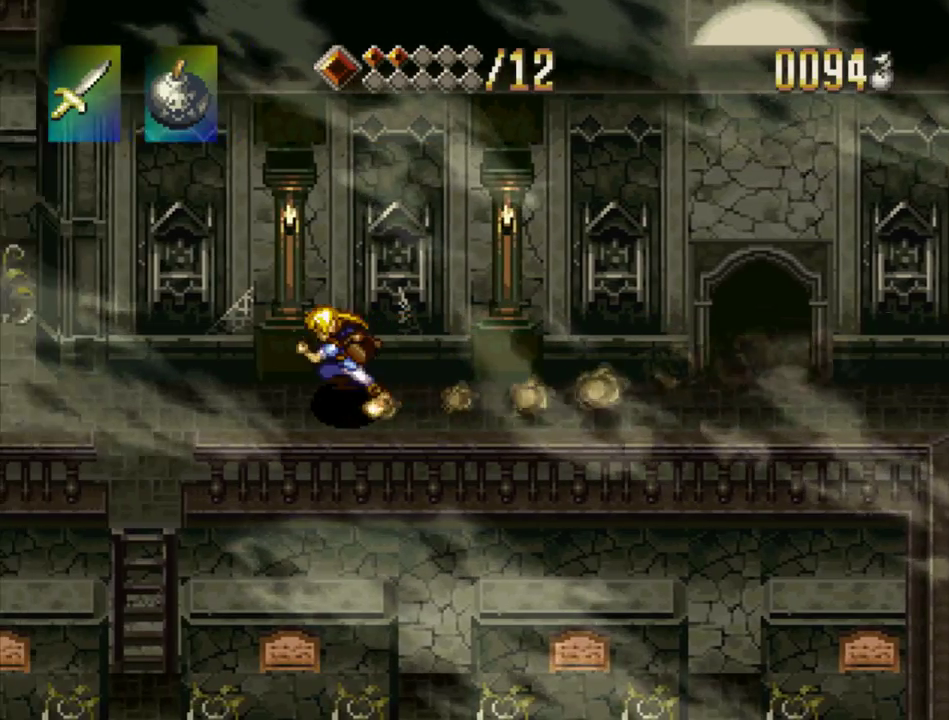
{"buttons": ["TRIANGLE", "DPAD_DOWN"], "events": [[100, "DPAD_LEFT", "up"], [317, "DPAD_DOWN", "down"]]}
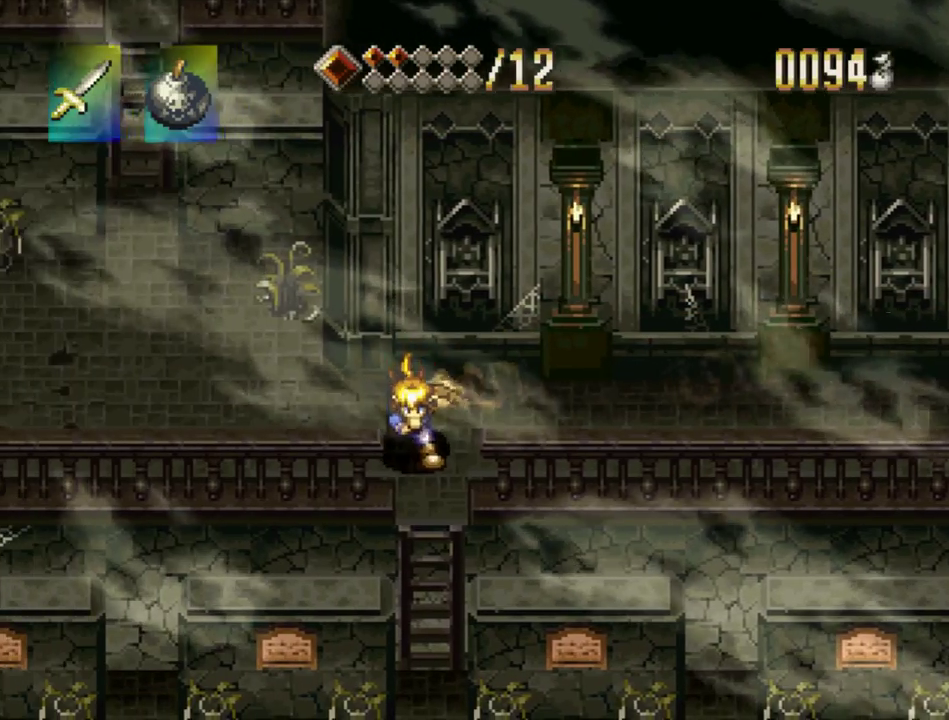
{"buttons": ["DPAD_DOWN"], "events": [[317, "TRIANGLE", "up"]]}
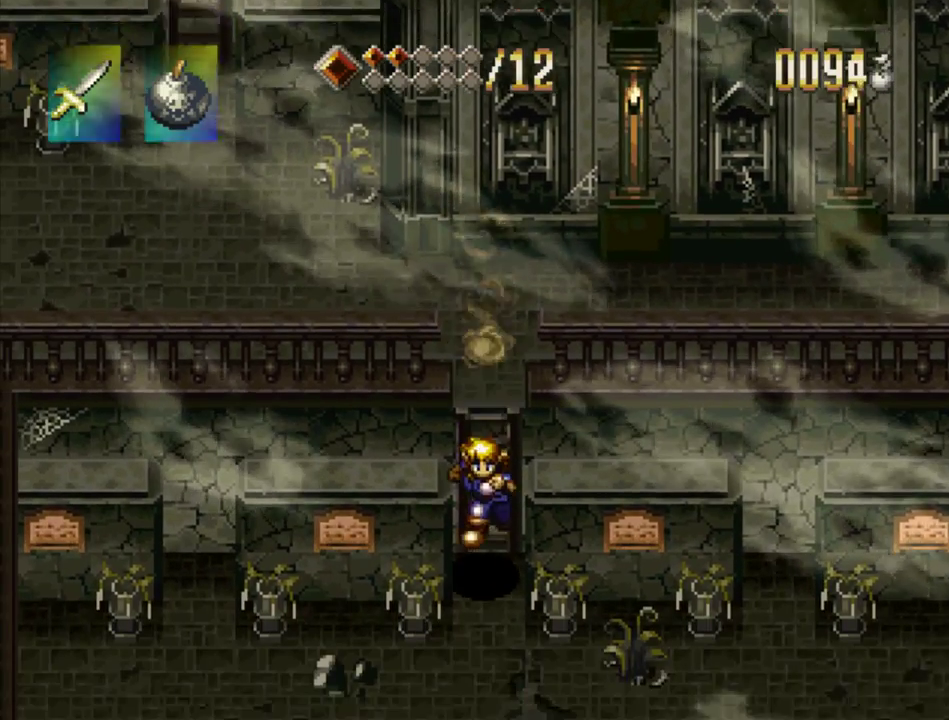
{"buttons": ["SQUARE"], "events": [[67, "DPAD_RIGHT", "down"], [183, "CROSS", "down"], [317, "CROSS", "up"], [467, "DPAD_DOWN", "up"], [467, "DPAD_RIGHT", "up"], [467, "SQUARE", "down"]]}
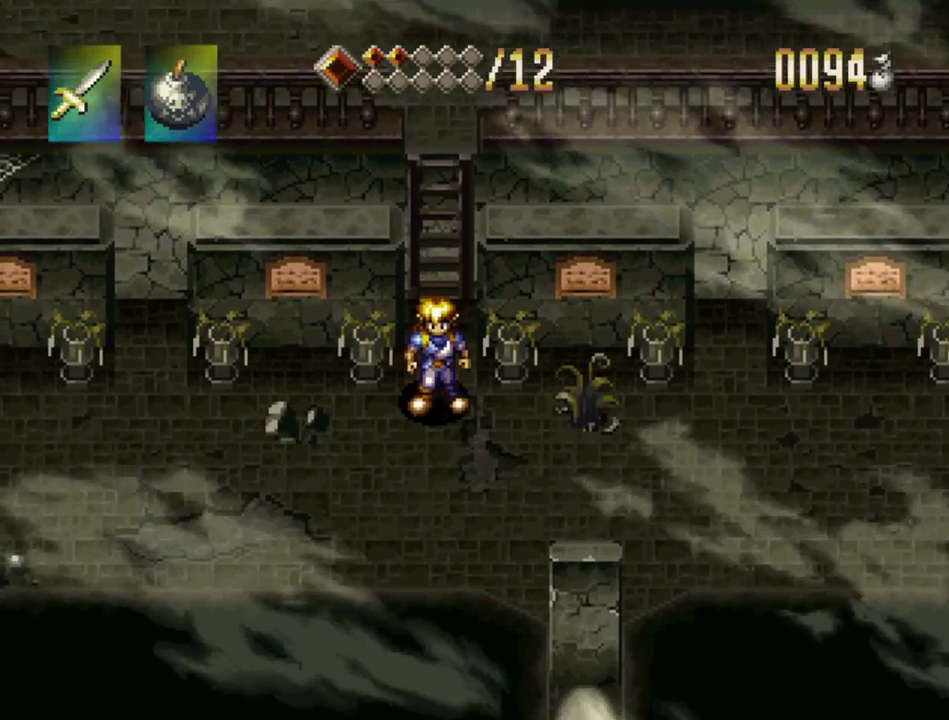
{"buttons": ["SQUARE"], "events": []}
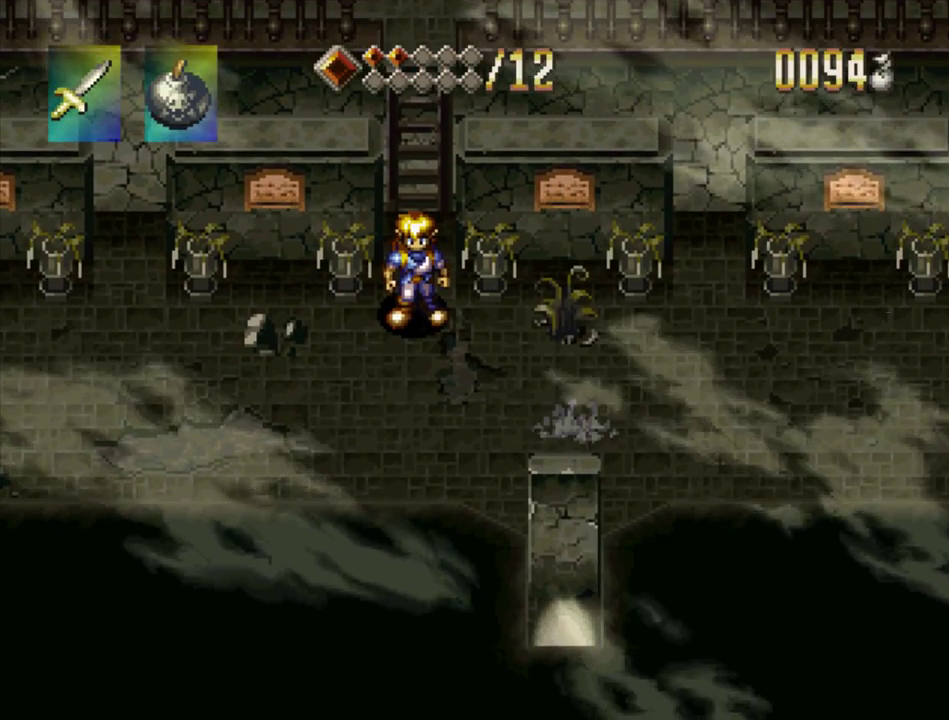
{"buttons": ["SQUARE"], "events": []}
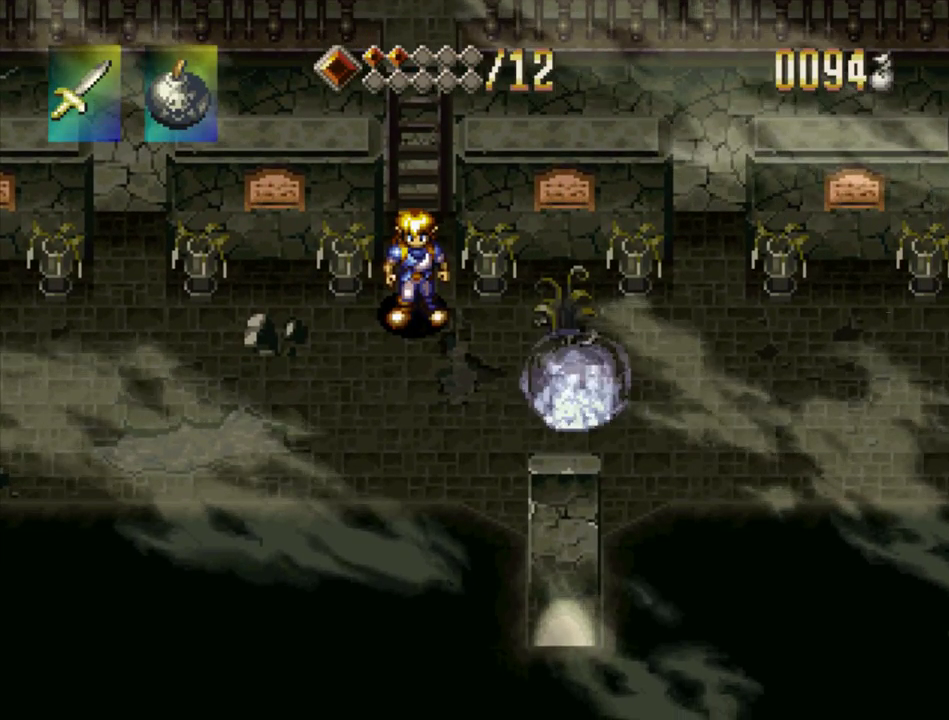
{"buttons": ["SQUARE"], "events": []}